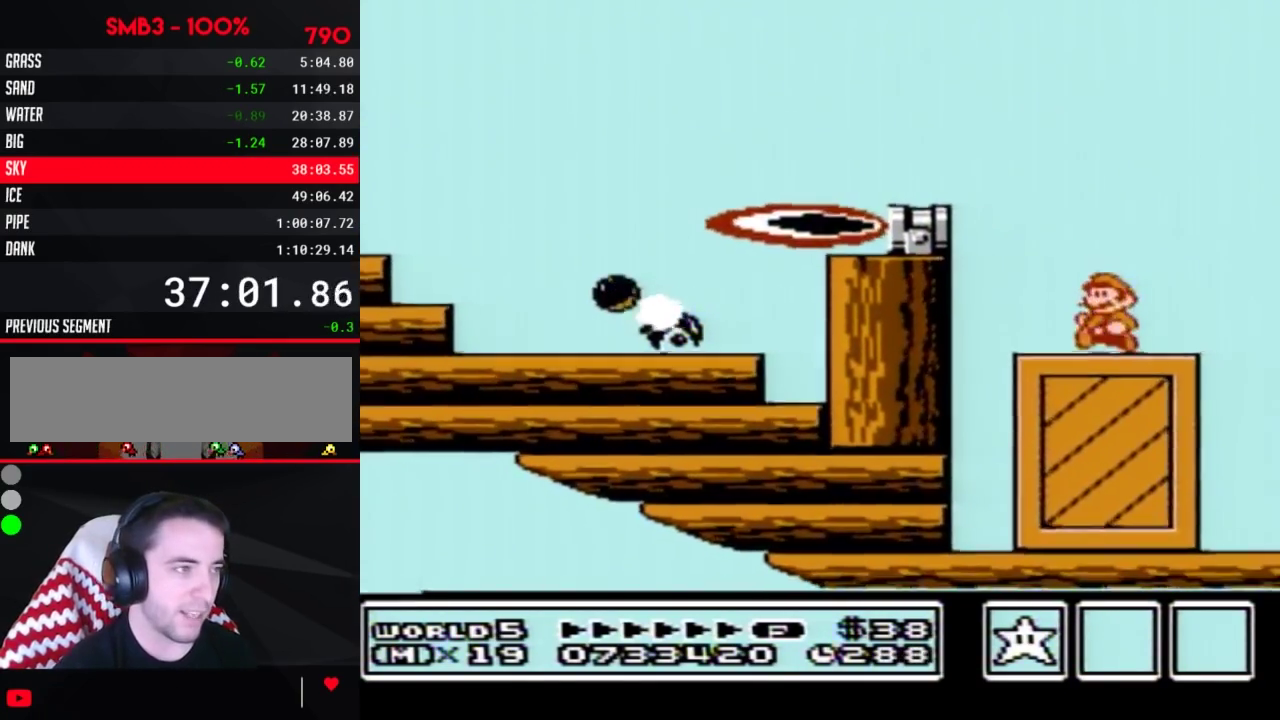
Gameplay with a controller (Nintendo layout); each line is a JSON object with the inputs held at the frame after it. "events" lists button and stick changes between this image and that frame as [ms after this image, input, new state], when the widget could be followed in between. Not read: L3 R3.
{"buttons": [], "events": [[17, "DPAD_LEFT", "up"], [50, "DPAD_RIGHT", "down"], [133, "DPAD_RIGHT", "up"]]}
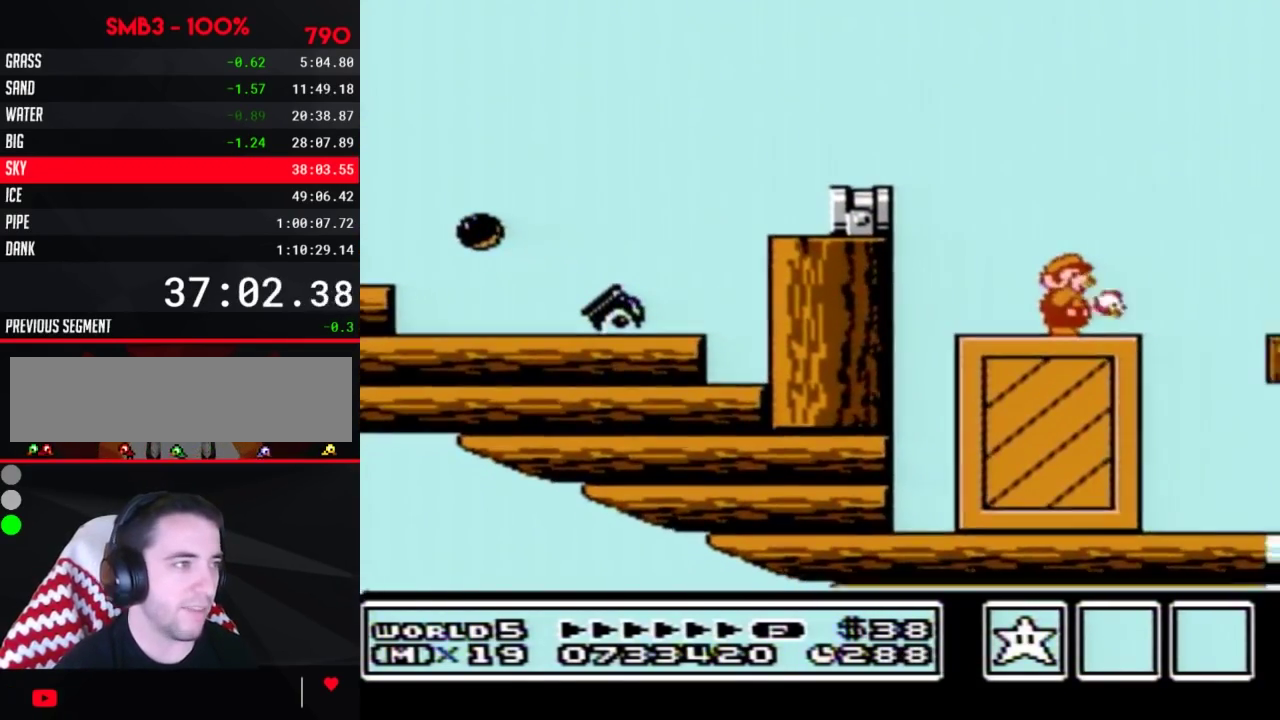
{"buttons": [], "events": [[200, "B", "down"], [300, "B", "up"]]}
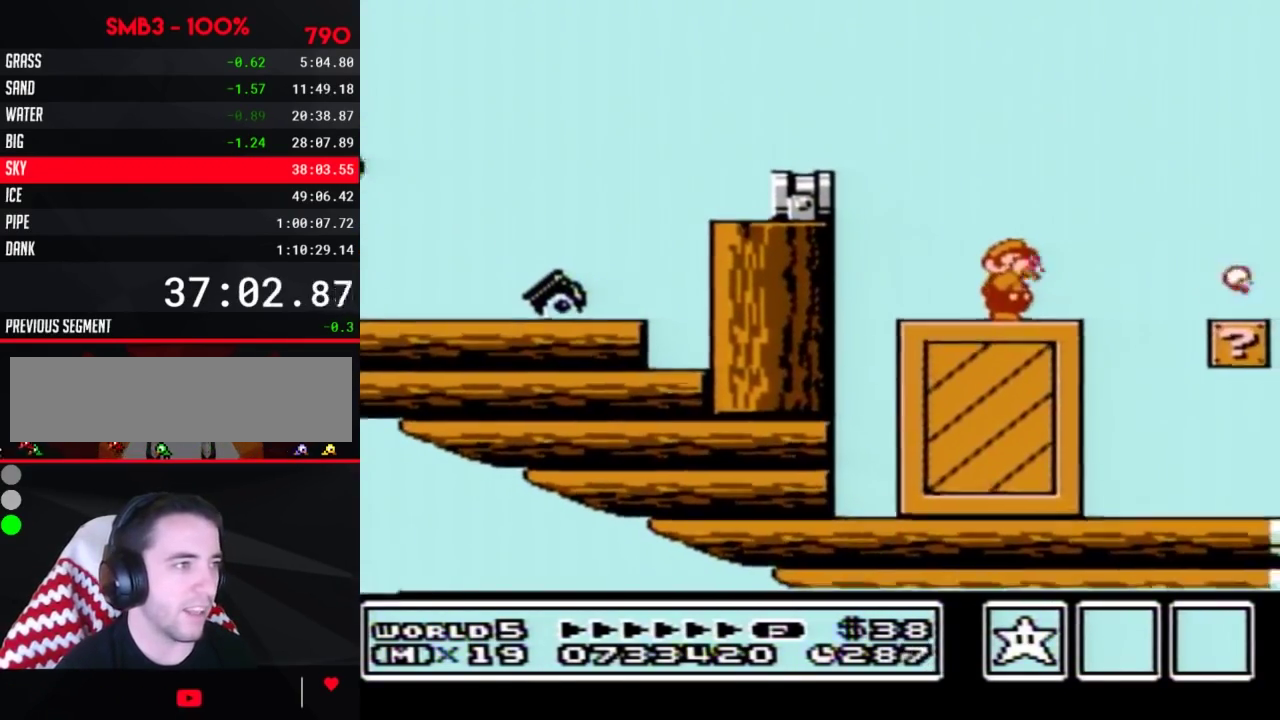
{"buttons": [], "events": [[17, "B", "down"], [50, "B", "up"], [300, "B", "down"], [383, "B", "up"]]}
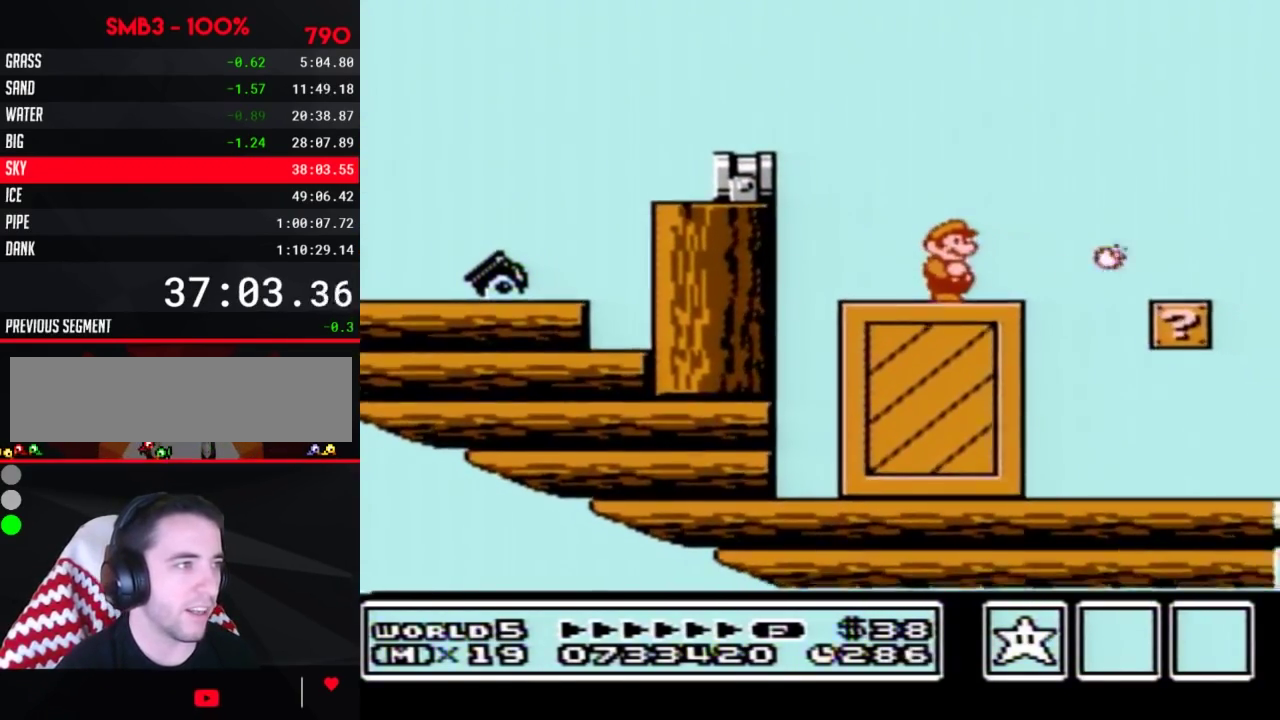
{"buttons": [], "events": [[100, "B", "down"], [133, "B", "up"], [350, "B", "down"], [483, "B", "up"]]}
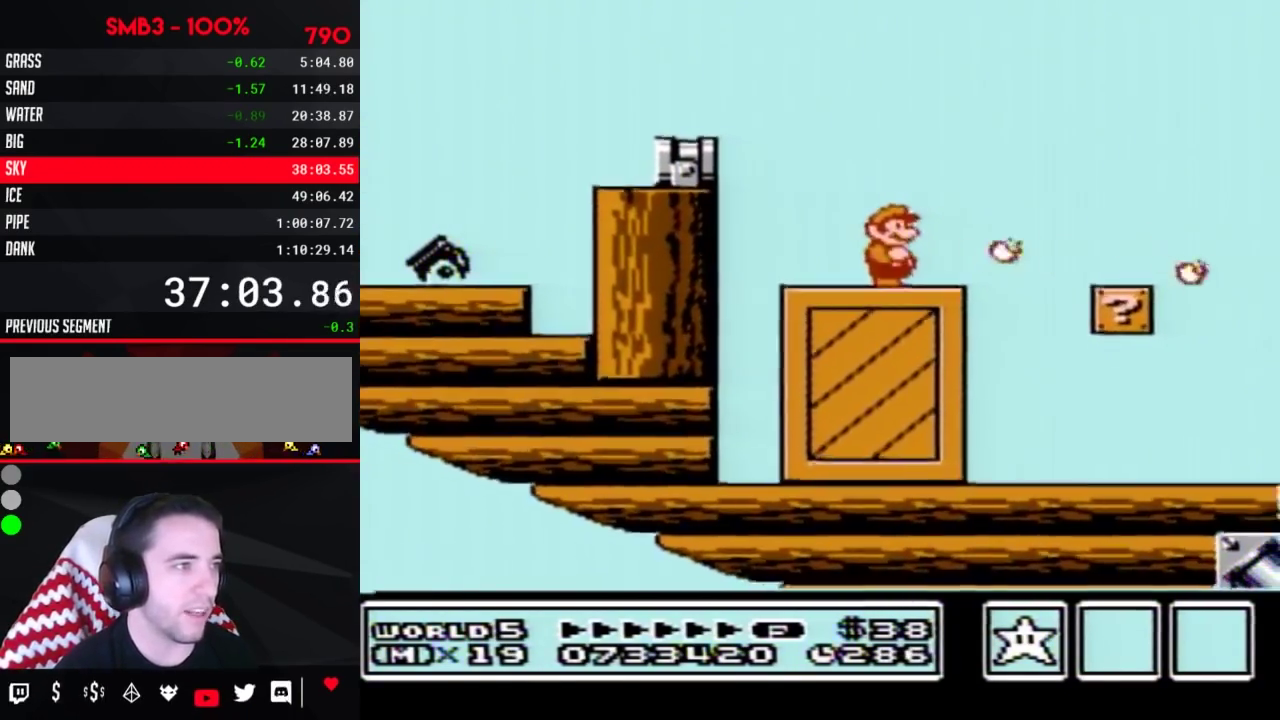
{"buttons": [], "events": [[300, "B", "down"], [350, "B", "up"], [450, "B", "down"], [483, "B", "up"]]}
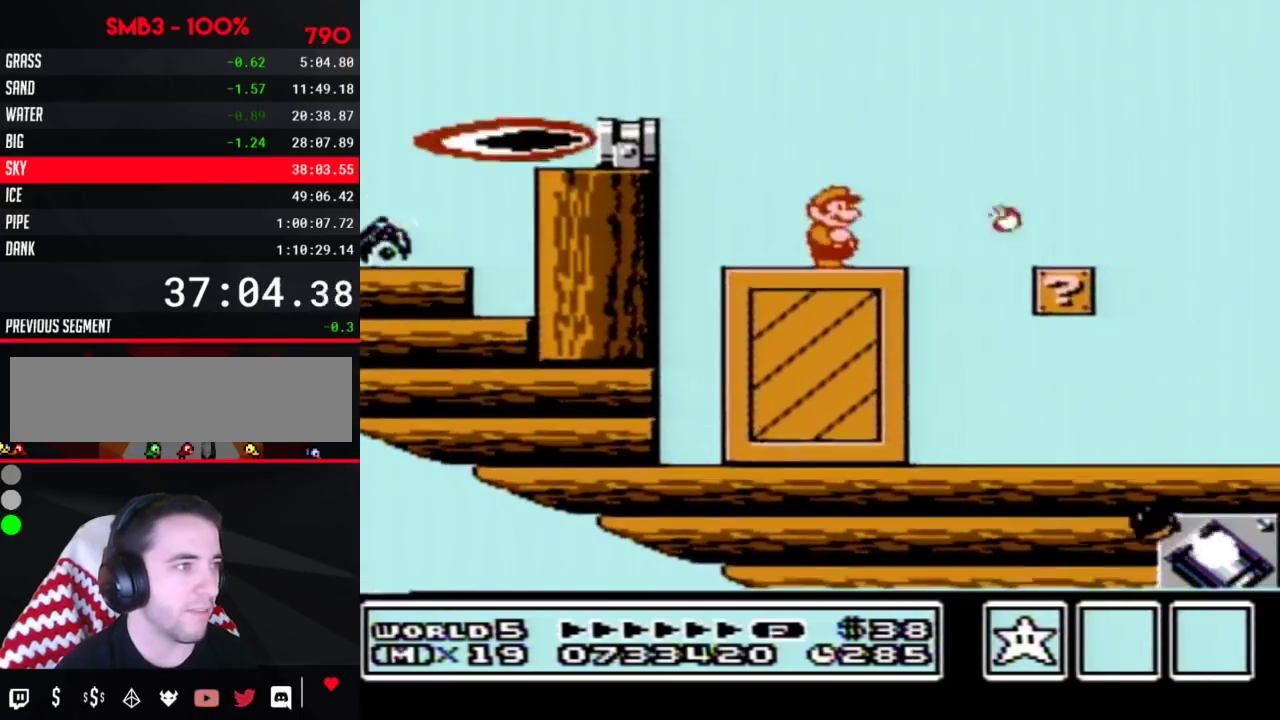
{"buttons": ["B"], "events": [[67, "B", "down"], [133, "B", "up"], [233, "B", "down"], [267, "B", "up"], [350, "B", "down"], [383, "B", "up"], [483, "B", "down"]]}
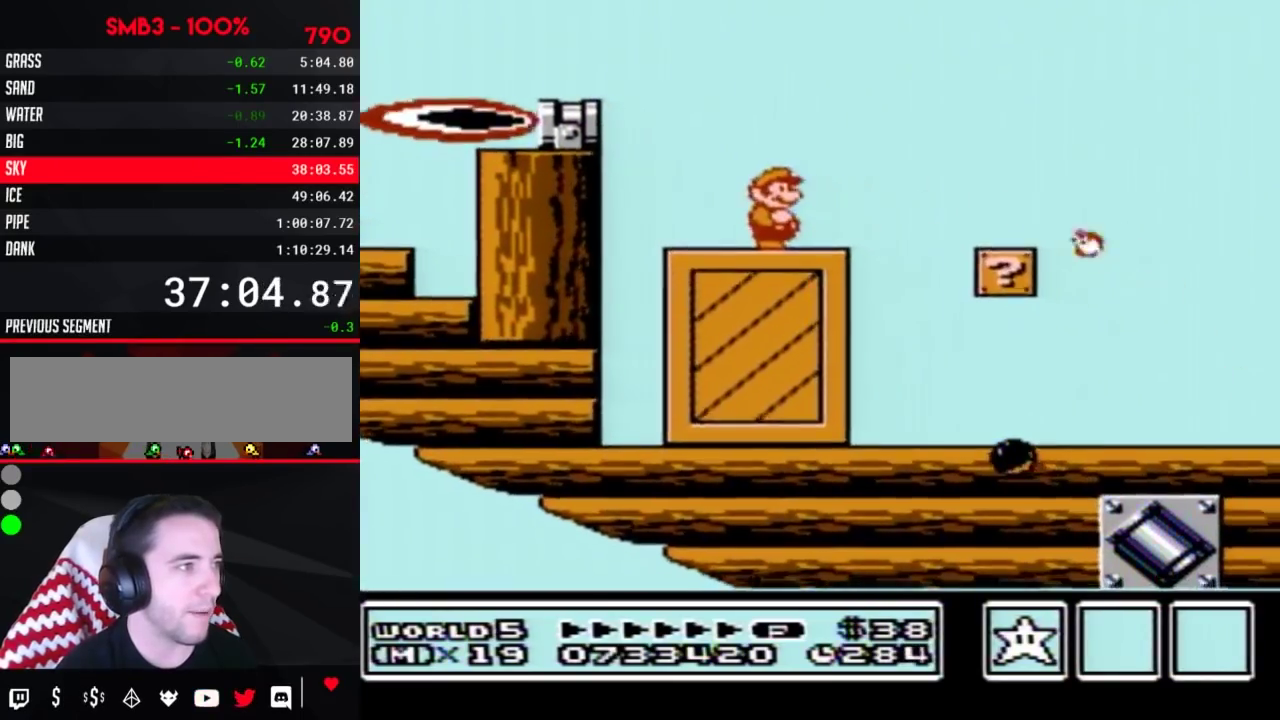
{"buttons": [], "events": [[17, "B", "up"], [100, "B", "down"], [150, "B", "up"], [233, "B", "down"], [267, "B", "up"], [333, "B", "down"], [367, "B", "up"], [450, "B", "down"], [483, "B", "up"]]}
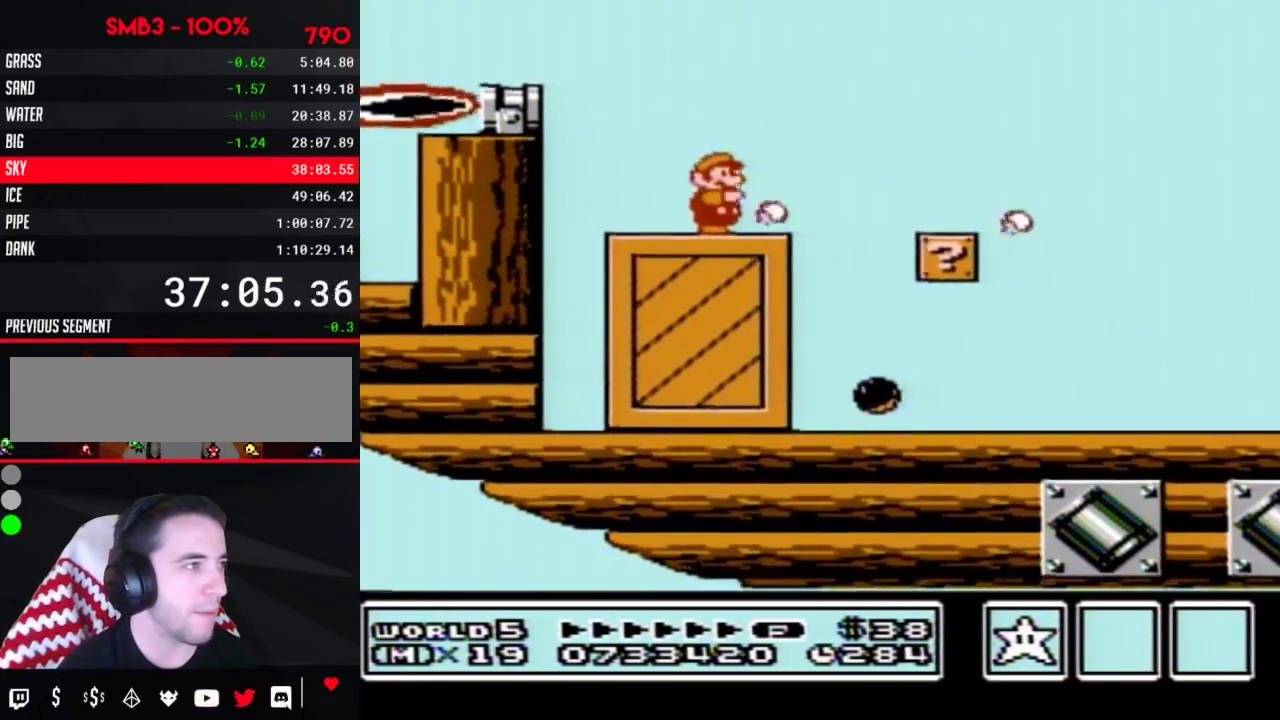
{"buttons": ["B", "DPAD_RIGHT"], "events": [[50, "B", "down"], [67, "B", "up"], [150, "B", "down"], [333, "DPAD_RIGHT", "down"]]}
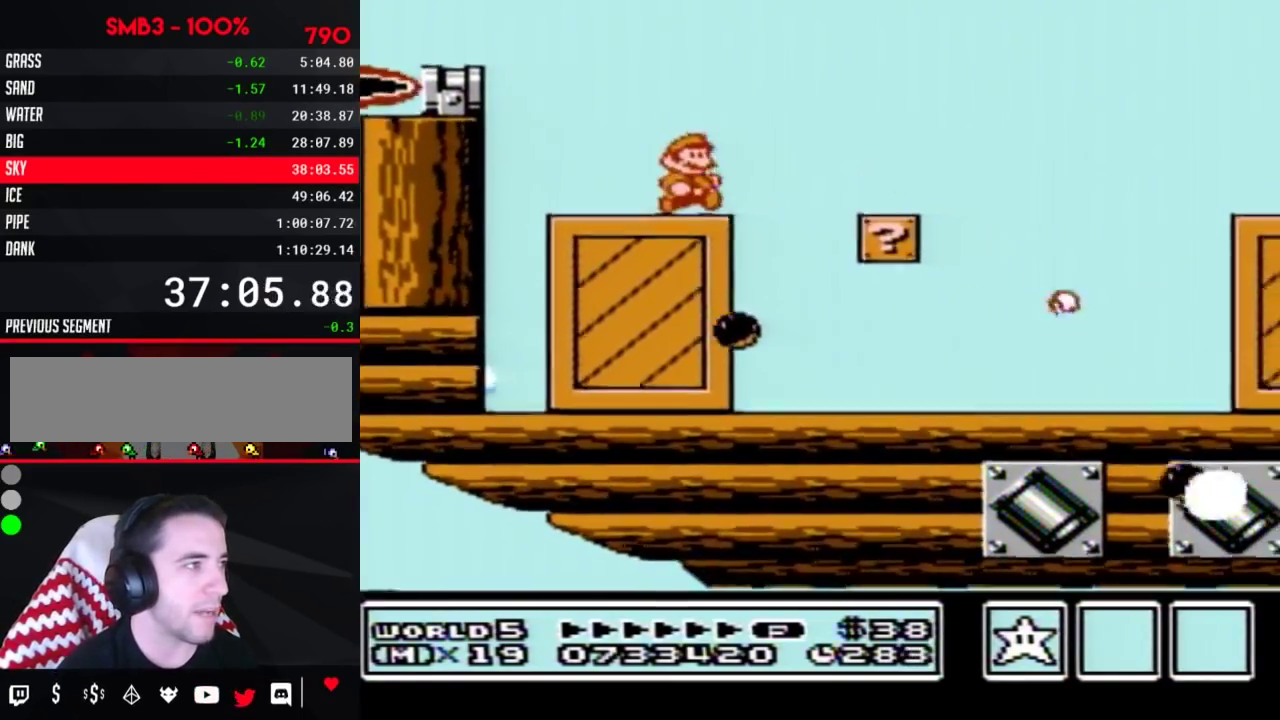
{"buttons": ["B", "DPAD_RIGHT"], "events": [[50, "A", "down"], [133, "A", "up"], [267, "DPAD_RIGHT", "up"], [417, "DPAD_RIGHT", "down"]]}
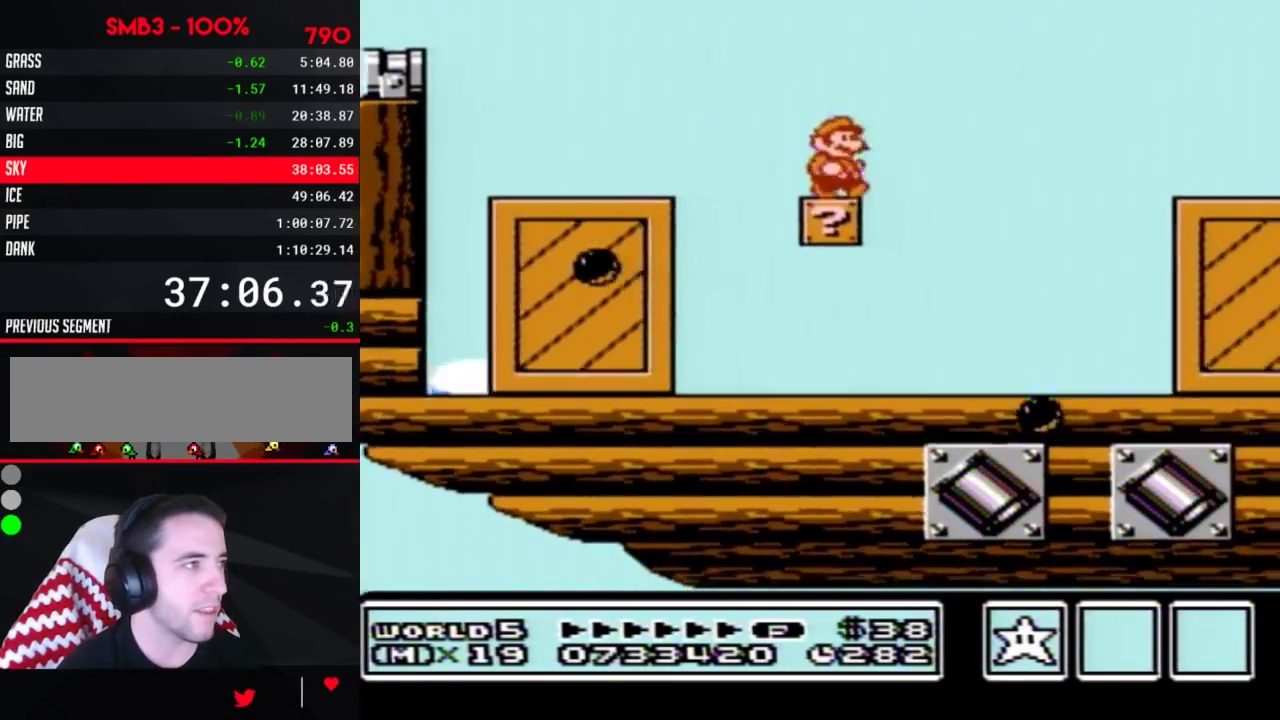
{"buttons": ["B", "DPAD_RIGHT"], "events": [[83, "A", "down"], [300, "A", "up"]]}
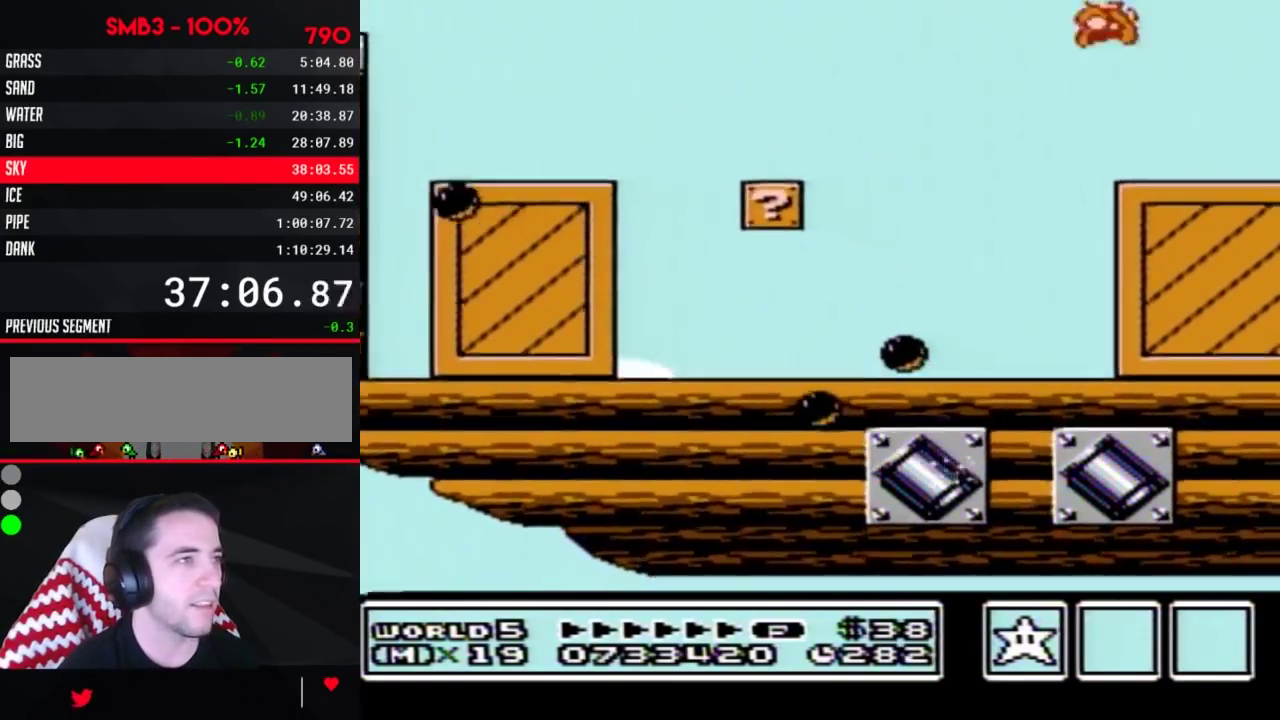
{"buttons": ["A"], "events": [[50, "B", "up"], [233, "DPAD_RIGHT", "up"], [267, "A", "down"], [300, "B", "down"], [333, "B", "up"], [383, "B", "down"], [483, "B", "up"]]}
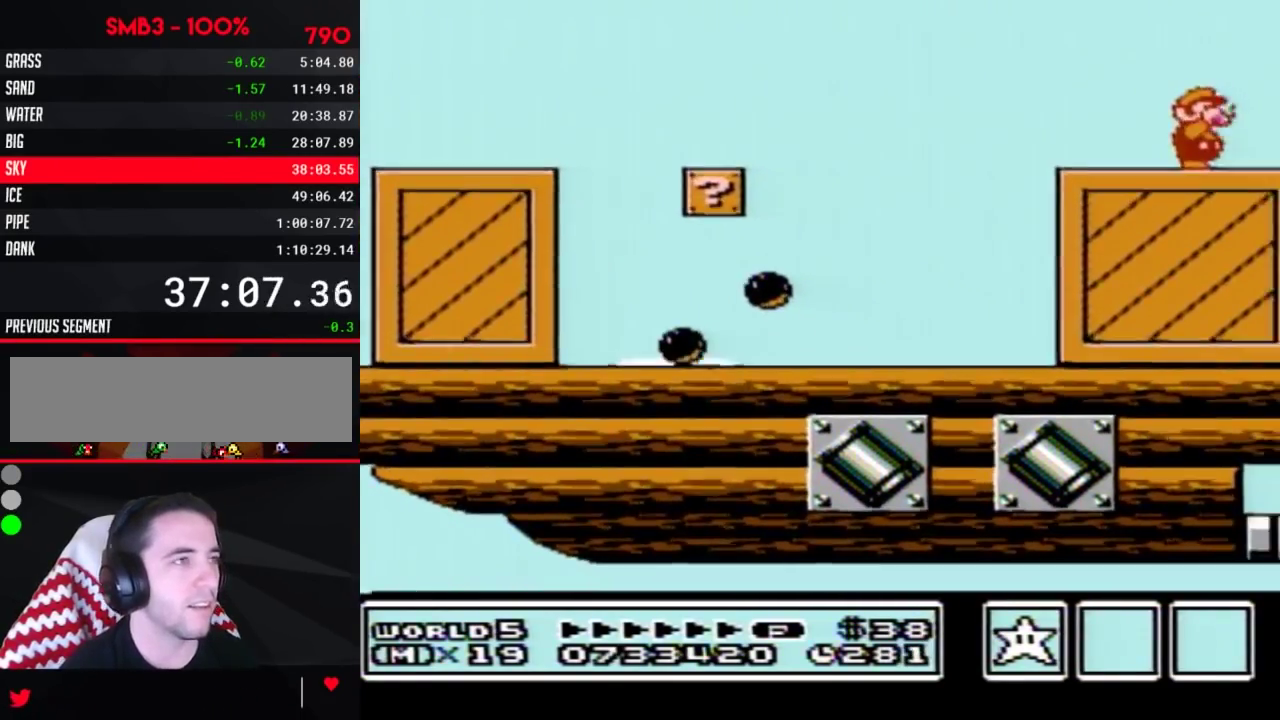
{"buttons": ["DPAD_RIGHT"], "events": [[17, "B", "down"], [50, "B", "up"], [83, "B", "down"], [200, "B", "up"], [267, "B", "down"], [333, "B", "up"], [350, "B", "down"], [383, "A", "up"], [383, "B", "up"], [383, "DPAD_RIGHT", "down"]]}
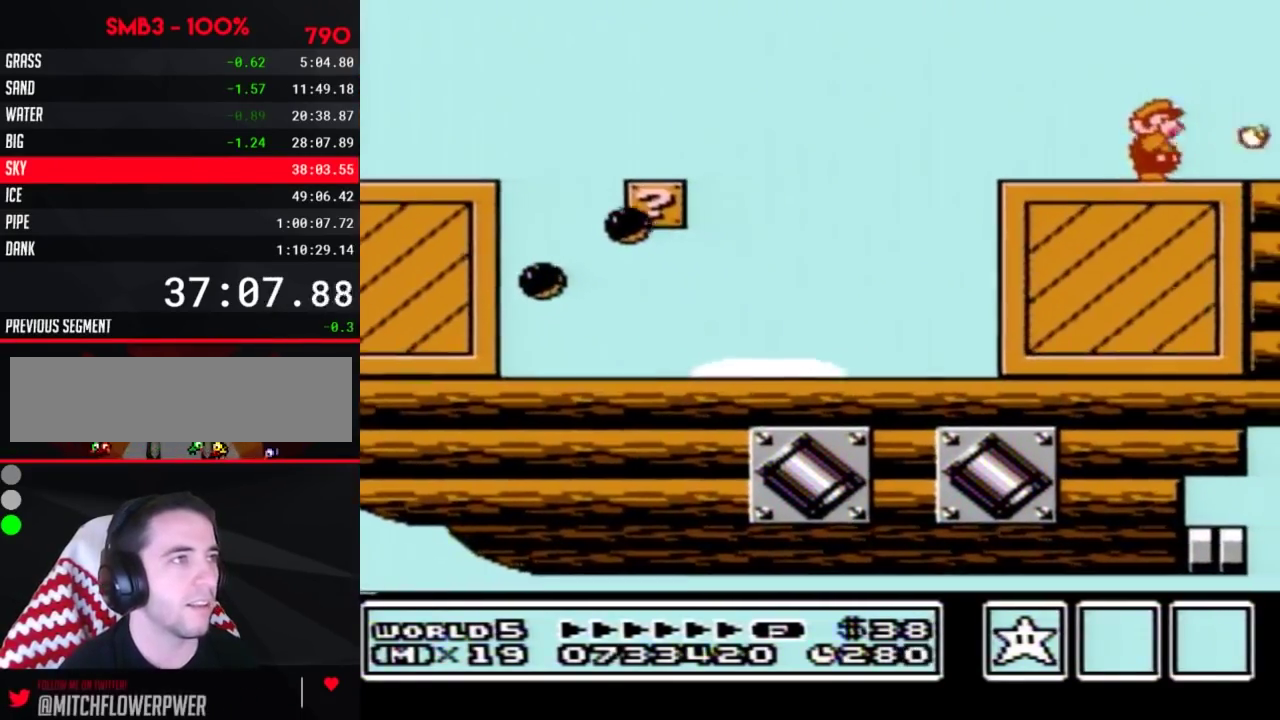
{"buttons": ["B", "DPAD_RIGHT"], "events": [[17, "B", "down"], [150, "B", "up"], [233, "B", "down"]]}
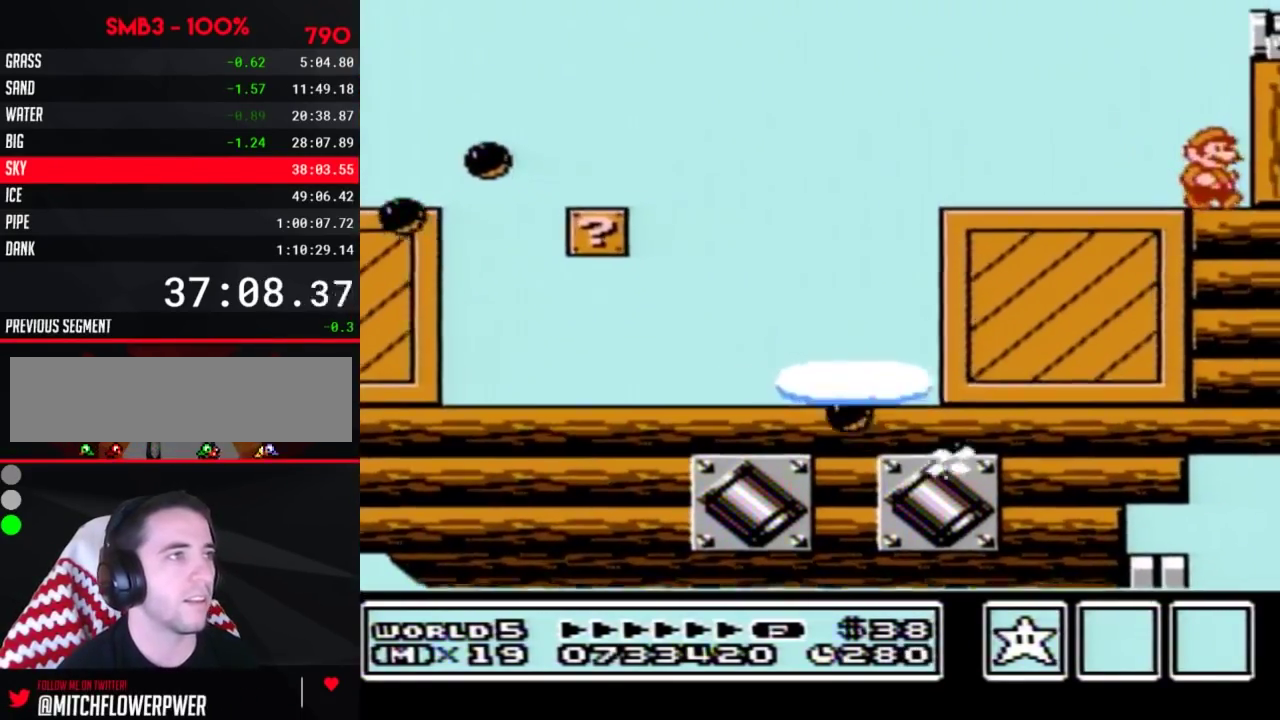
{"buttons": ["DPAD_RIGHT"], "events": [[83, "A", "down"], [100, "DPAD_RIGHT", "up"], [200, "DPAD_RIGHT", "down"], [450, "A", "up"], [450, "B", "up"]]}
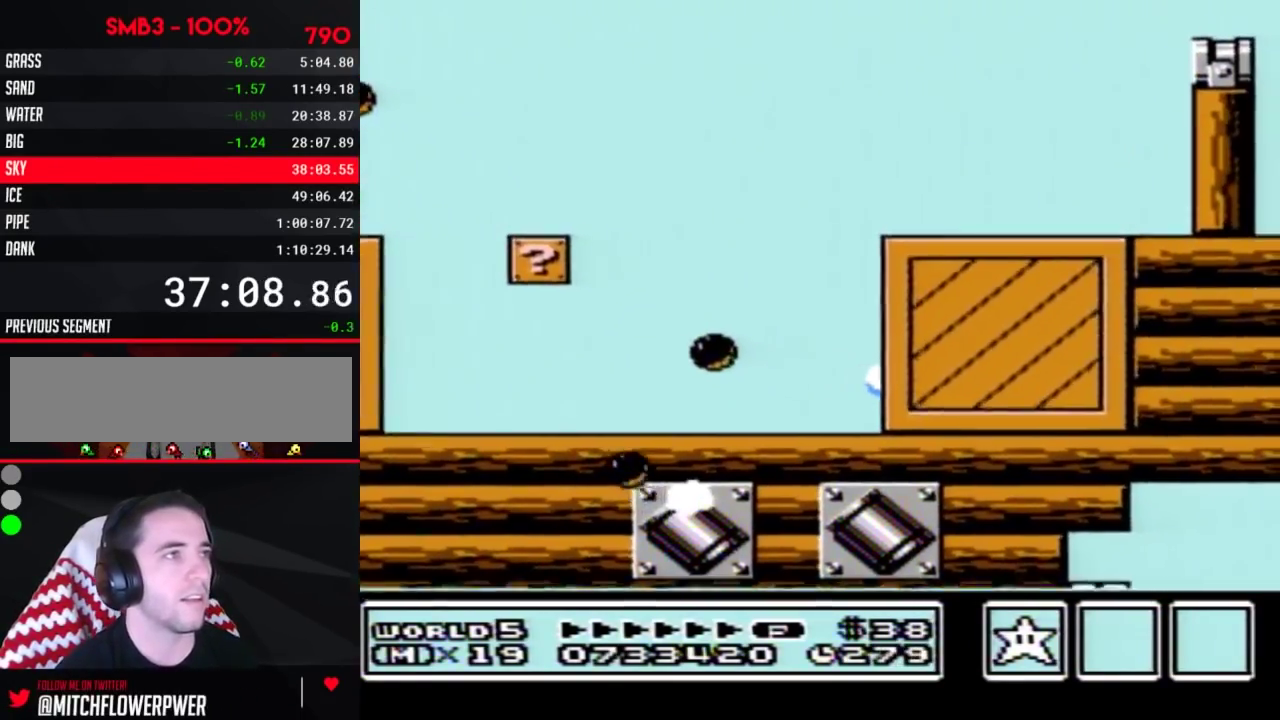
{"buttons": [], "events": [[83, "DPAD_RIGHT", "up"], [133, "DPAD_LEFT", "down"], [233, "DPAD_LEFT", "up"], [350, "B", "down"], [383, "B", "up"], [417, "A", "down"], [417, "B", "down"], [450, "A", "up"], [483, "B", "up"]]}
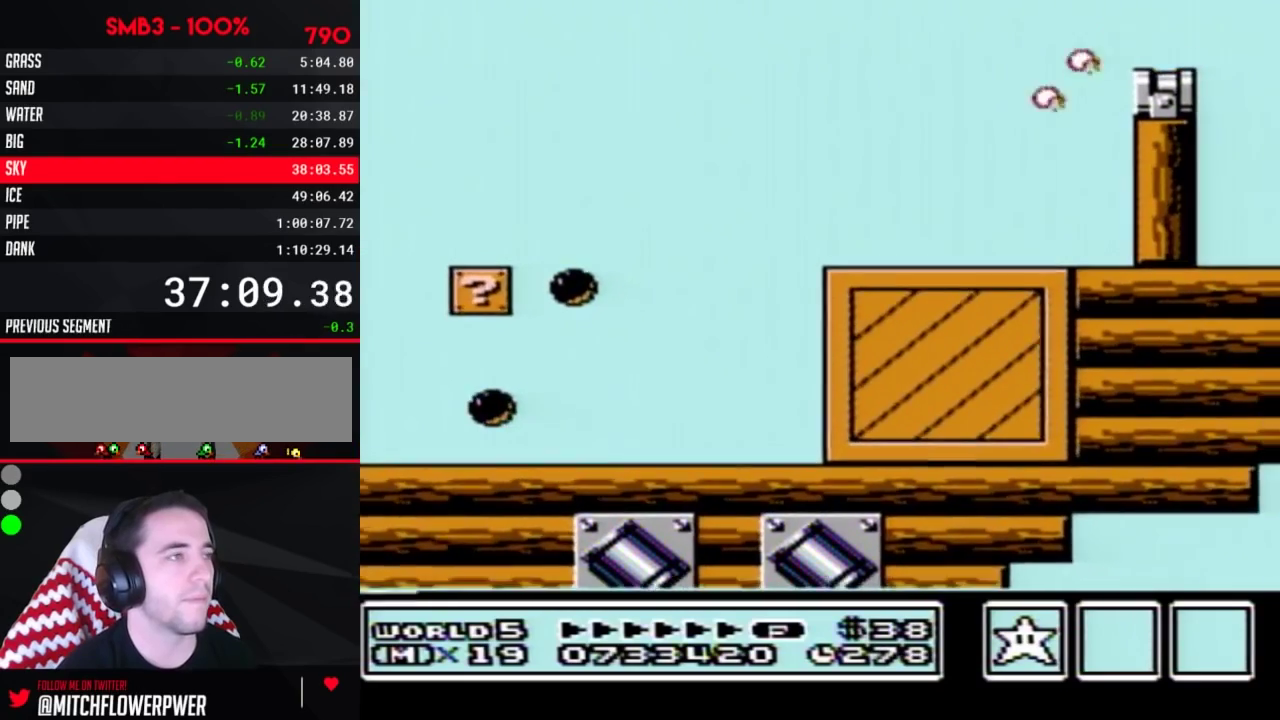
{"buttons": []}
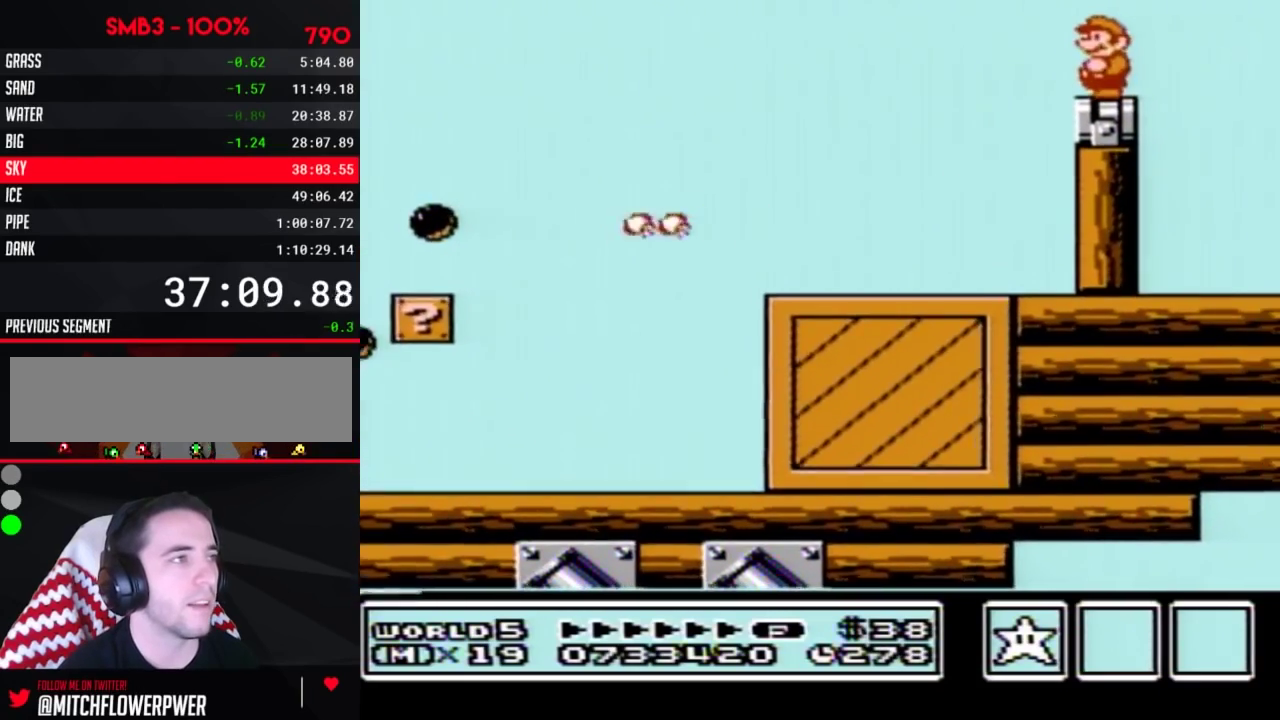
{"buttons": [], "events": [[200, "DPAD_LEFT", "down"], [350, "DPAD_LEFT", "up"], [450, "DPAD_RIGHT", "down"], [483, "DPAD_RIGHT", "up"]]}
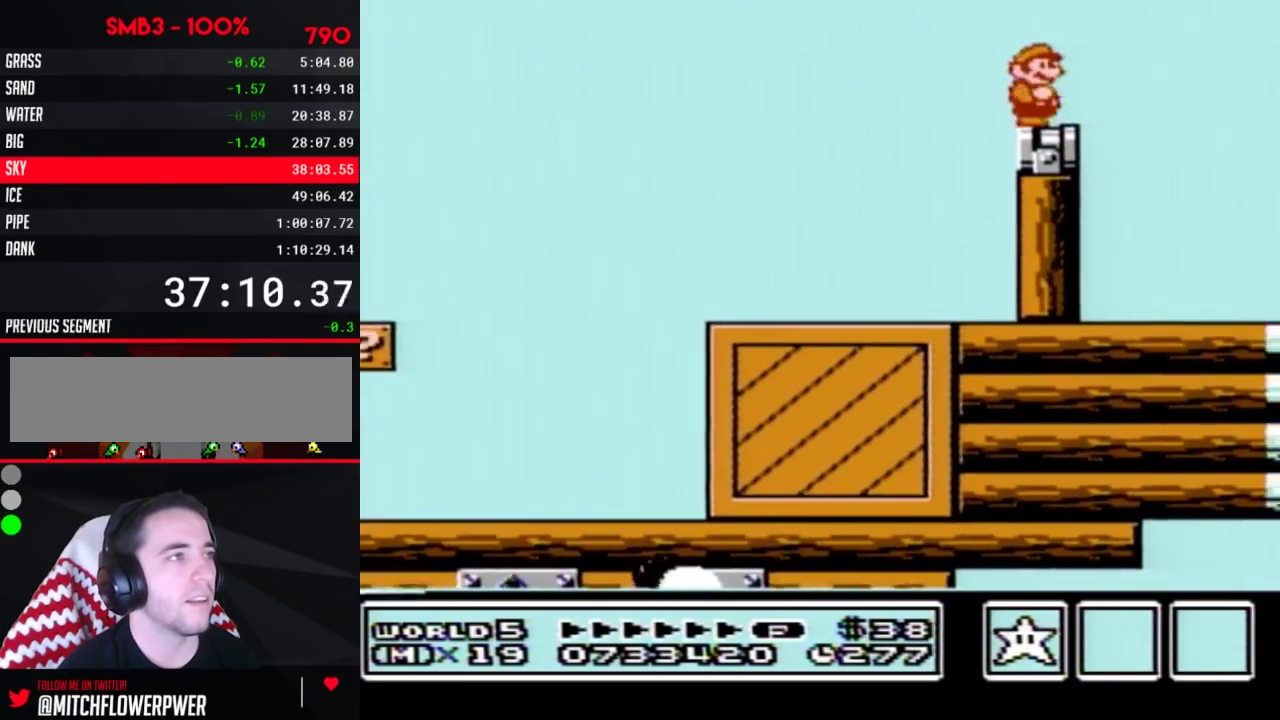
{"buttons": [], "events": [[233, "B", "down"], [300, "B", "up"]]}
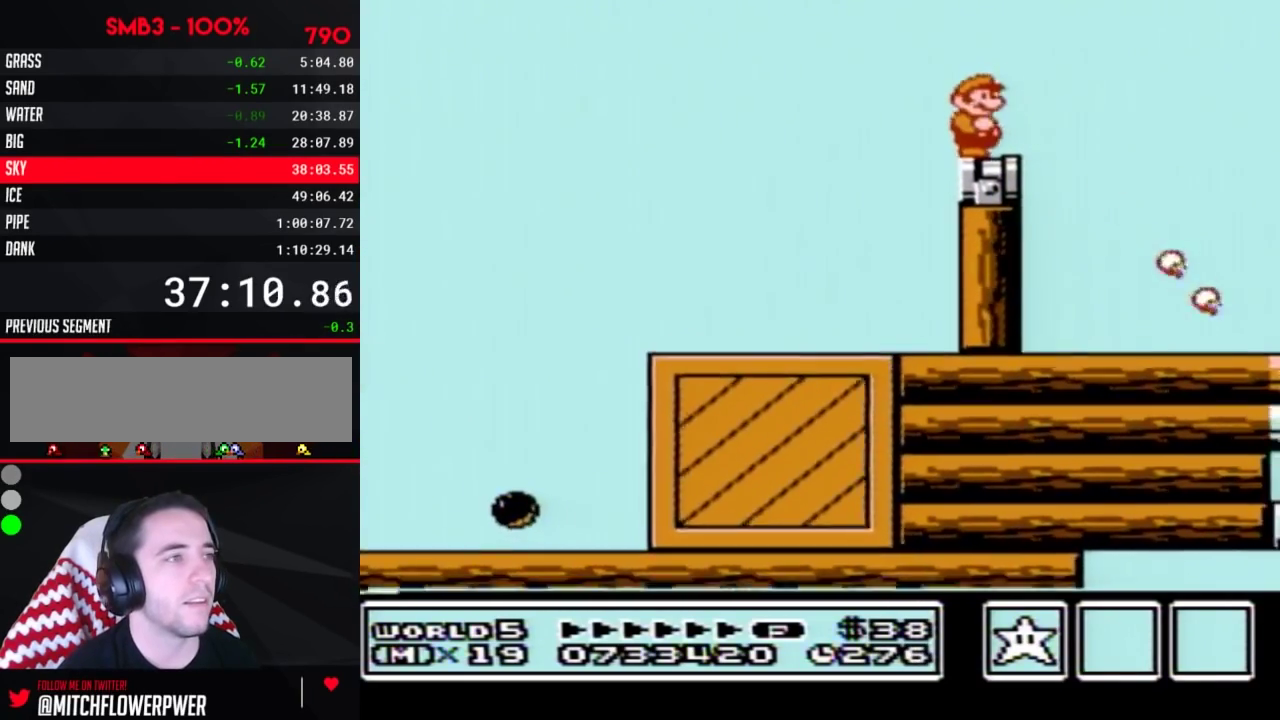
{"buttons": []}
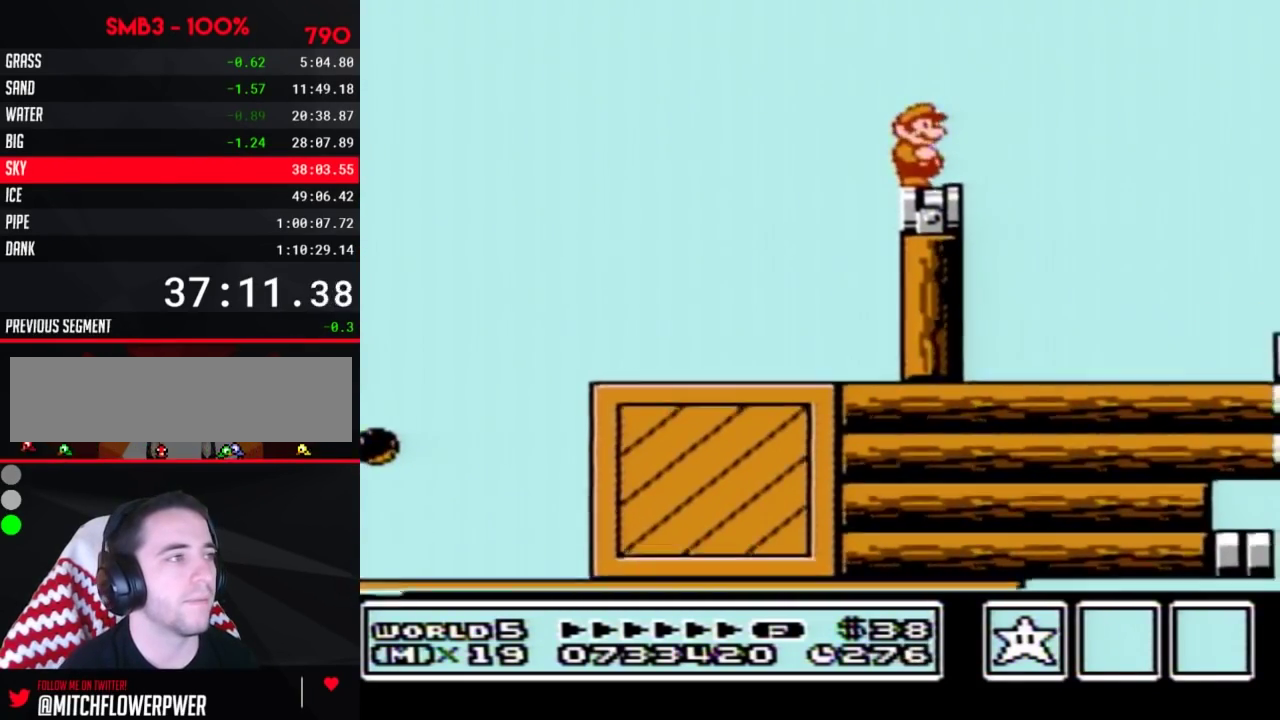
{"buttons": ["B"], "events": [[167, "B", "down"], [233, "B", "up"], [483, "B", "down"]]}
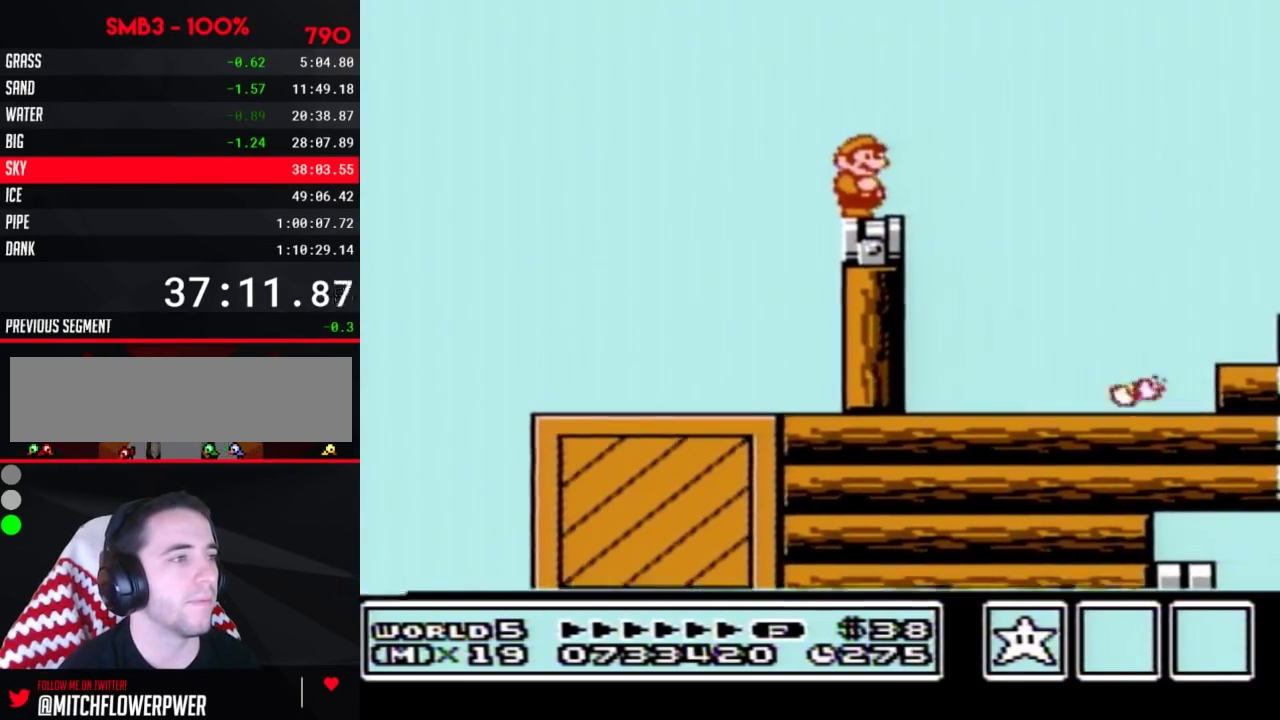
{"buttons": ["B"], "events": [[233, "DPAD_DOWN", "down"], [300, "DPAD_DOWN", "up"], [383, "DPAD_DOWN", "down"], [417, "DPAD_DOWN", "up"]]}
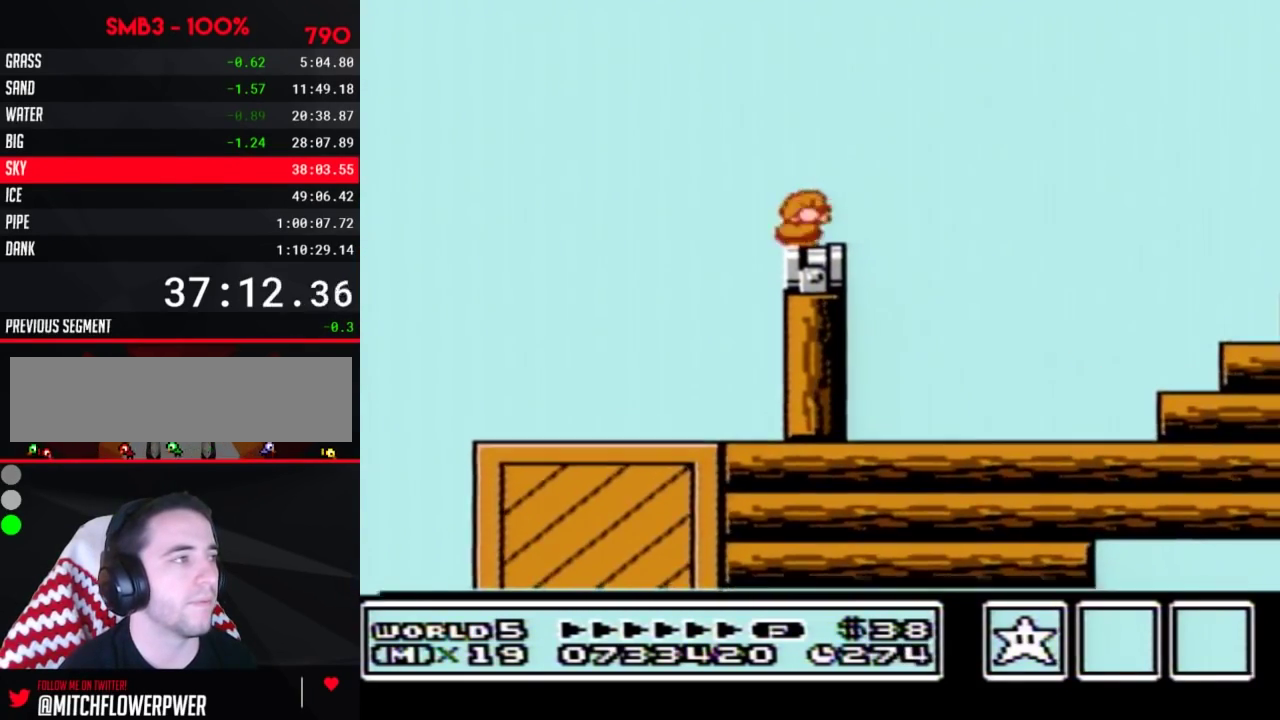
{"buttons": ["B", "DPAD_LEFT"], "events": [[17, "DPAD_DOWN", "down"], [50, "DPAD_DOWN", "up"], [133, "DPAD_DOWN", "down"], [200, "DPAD_DOWN", "up"], [267, "DPAD_DOWN", "down"], [317, "DPAD_DOWN", "up"], [483, "DPAD_LEFT", "down"]]}
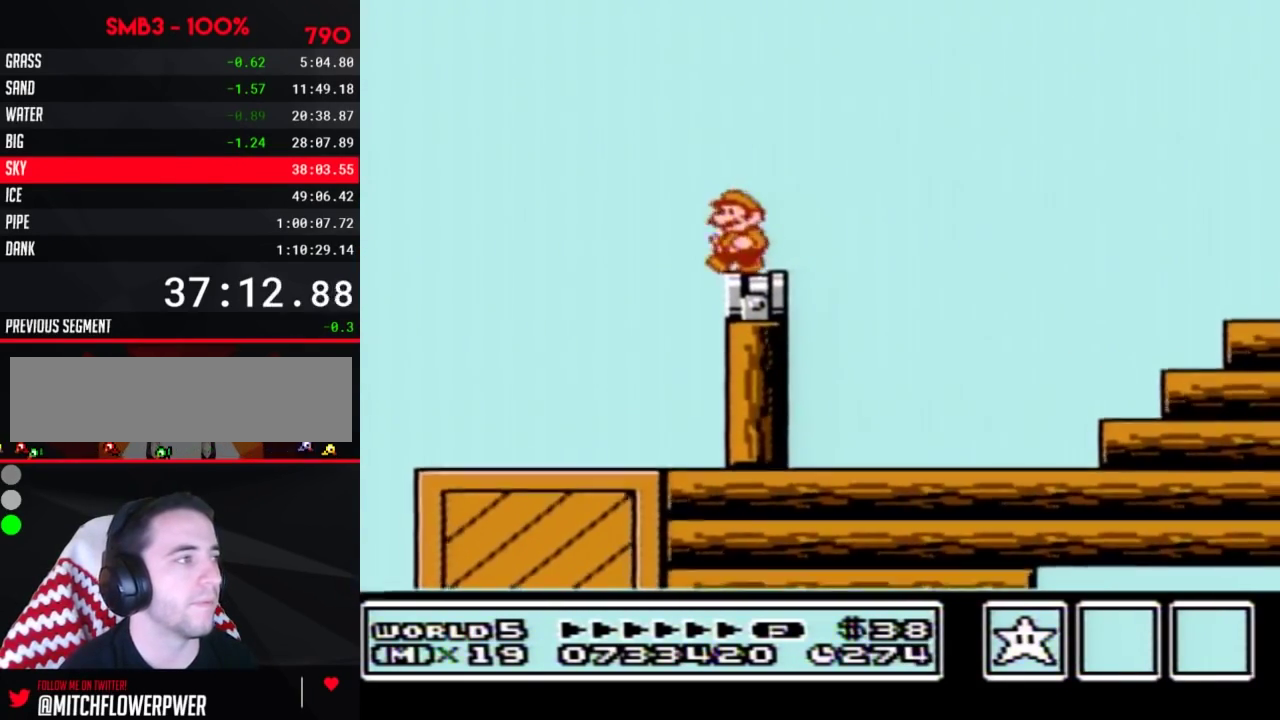
{"buttons": ["B", "DPAD_RIGHT"], "events": [[83, "DPAD_LEFT", "up"], [300, "DPAD_RIGHT", "down"]]}
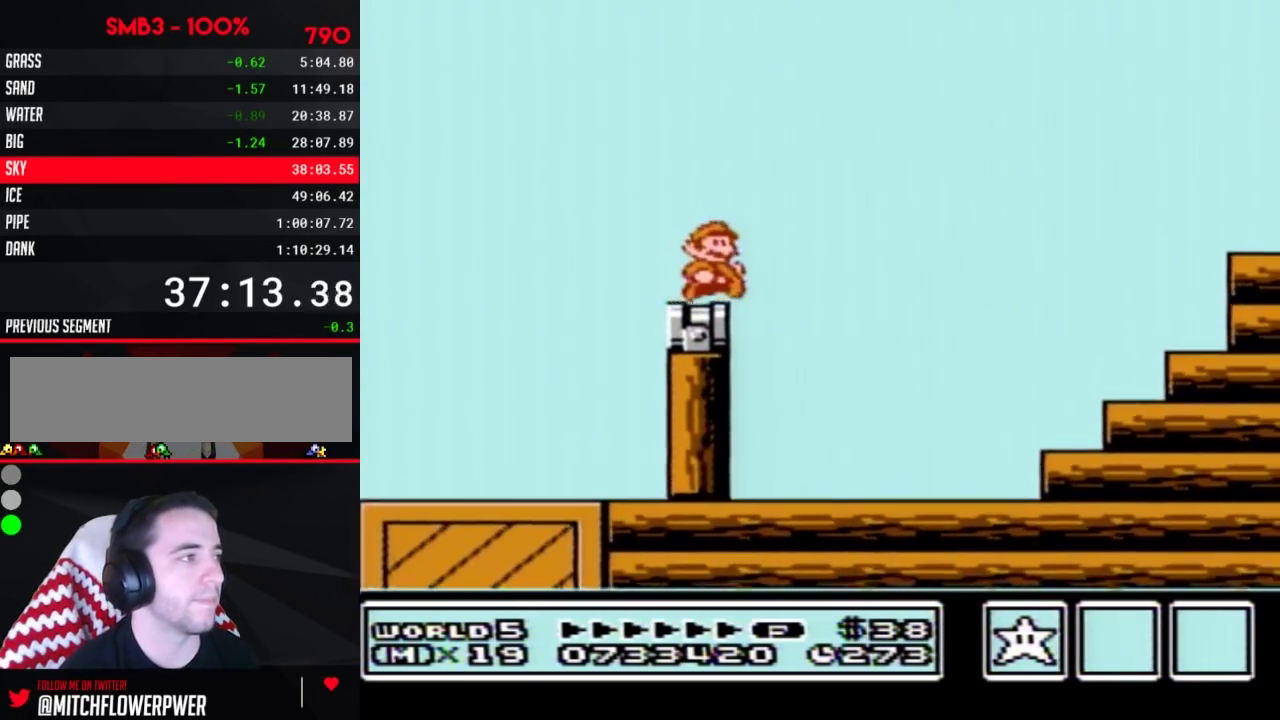
{"buttons": ["B", "DPAD_RIGHT"], "events": [[100, "A", "down"], [483, "A", "up"]]}
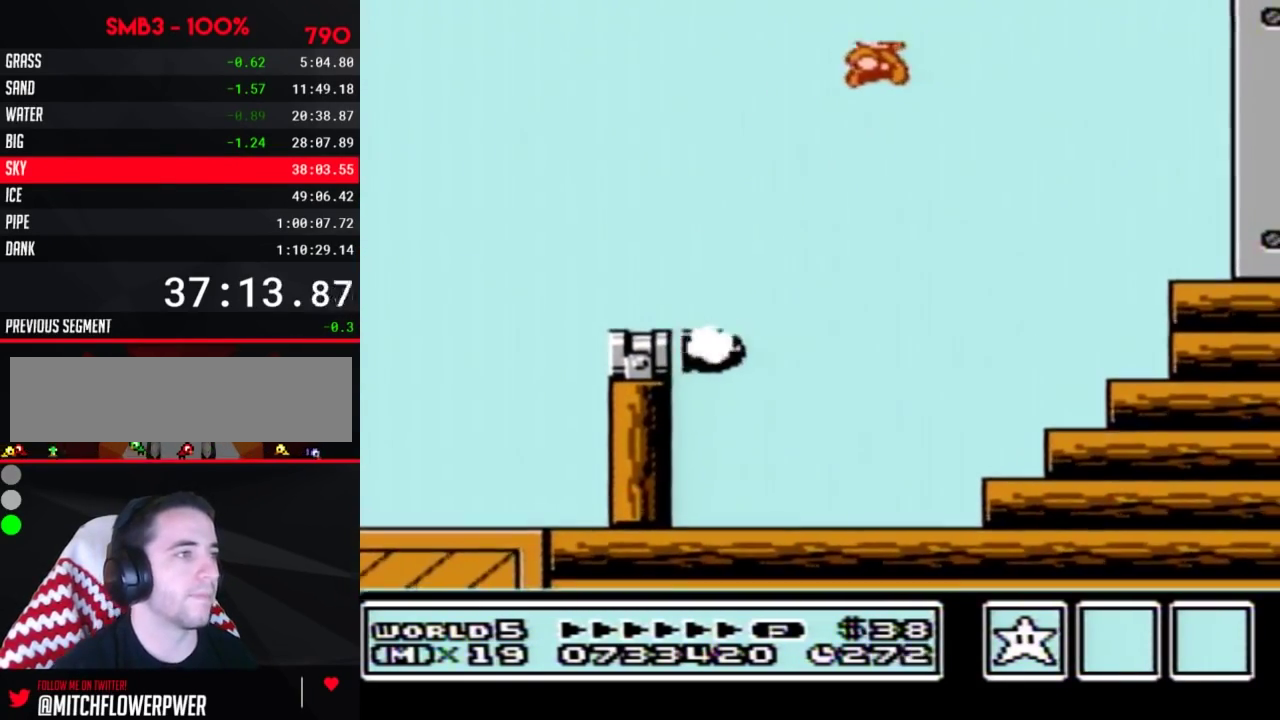
{"buttons": ["DPAD_RIGHT"], "events": [[233, "B", "up"]]}
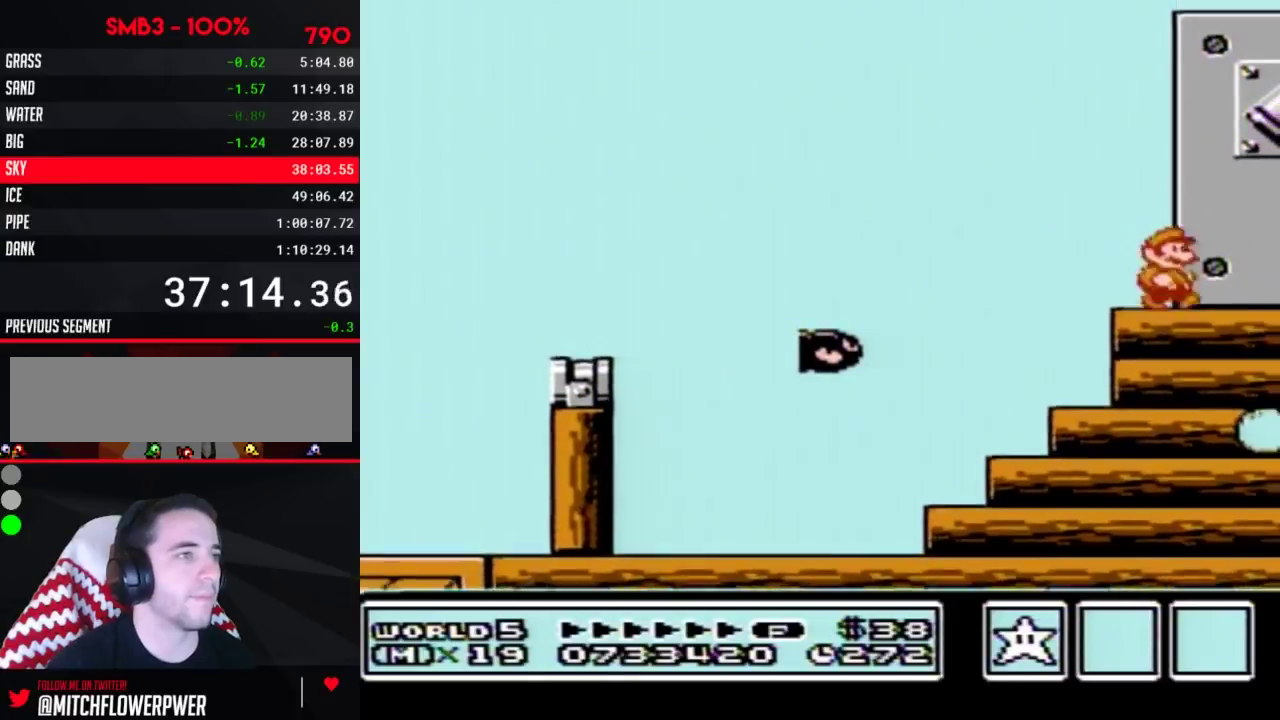
{"buttons": ["DPAD_RIGHT"], "events": [[83, "B", "down"], [100, "B", "up"], [133, "B", "down"], [200, "B", "up"], [267, "B", "down"], [300, "B", "up"], [350, "B", "down"], [383, "B", "up"], [467, "B", "down"], [483, "B", "up"]]}
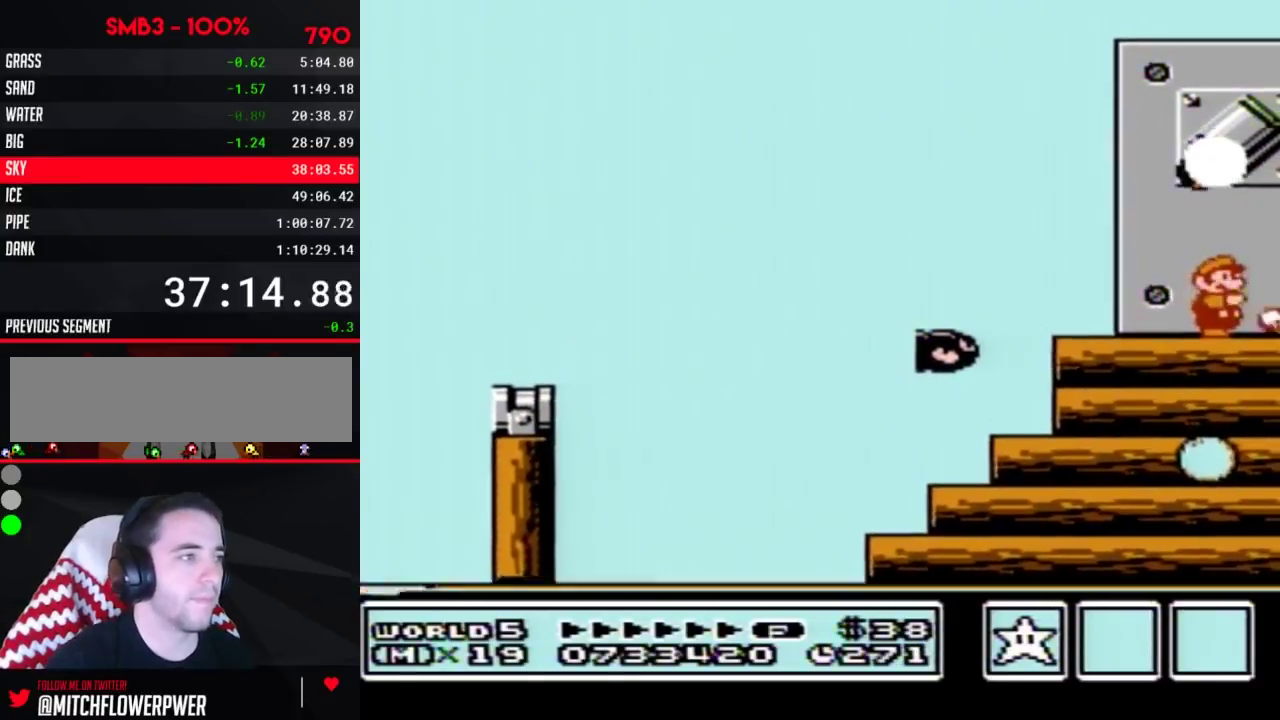
{"buttons": ["B", "DPAD_RIGHT"], "events": [[50, "B", "down"], [100, "B", "up"], [400, "B", "down"]]}